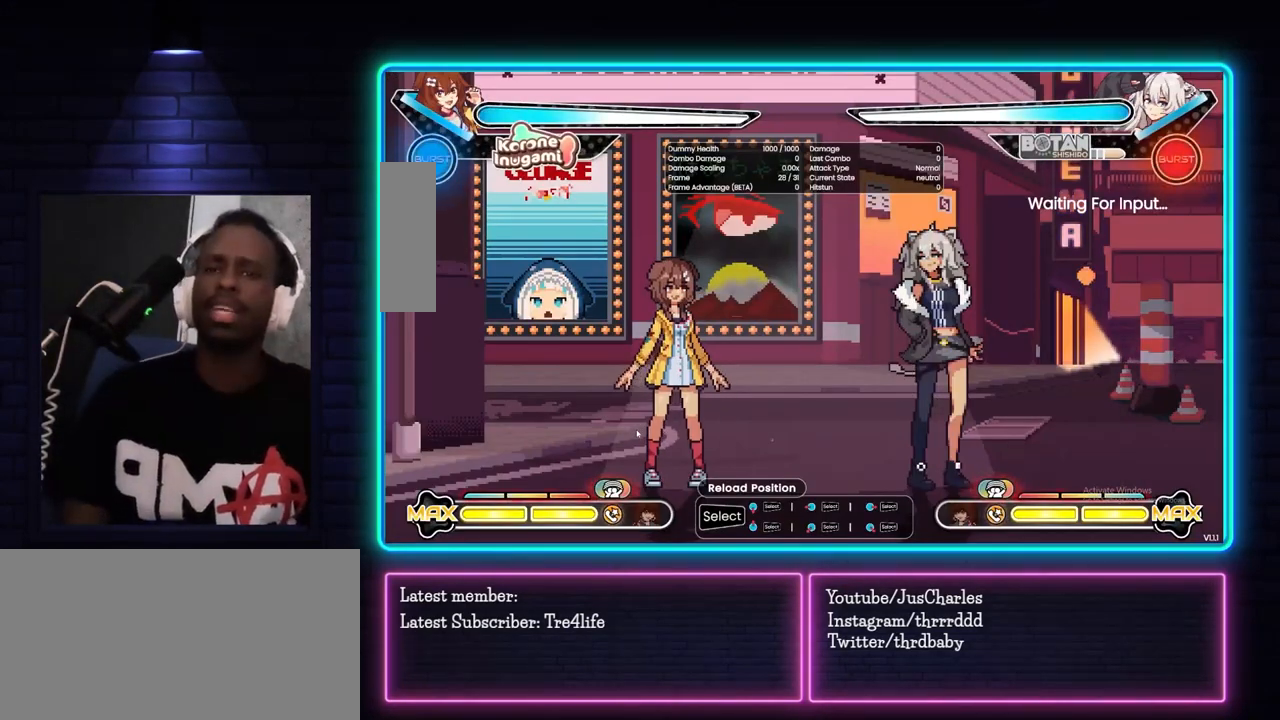
Gameplay with a controller (arcade stick); each line is a JSON object with the inputs held at the frame after it. "events" lists button and stick changes between this image and that frame as [ms after this image, input, new state], when the widget could be followed in between. Not read: L3 R3.
{"buttons": [], "left_stick": "center", "events": []}
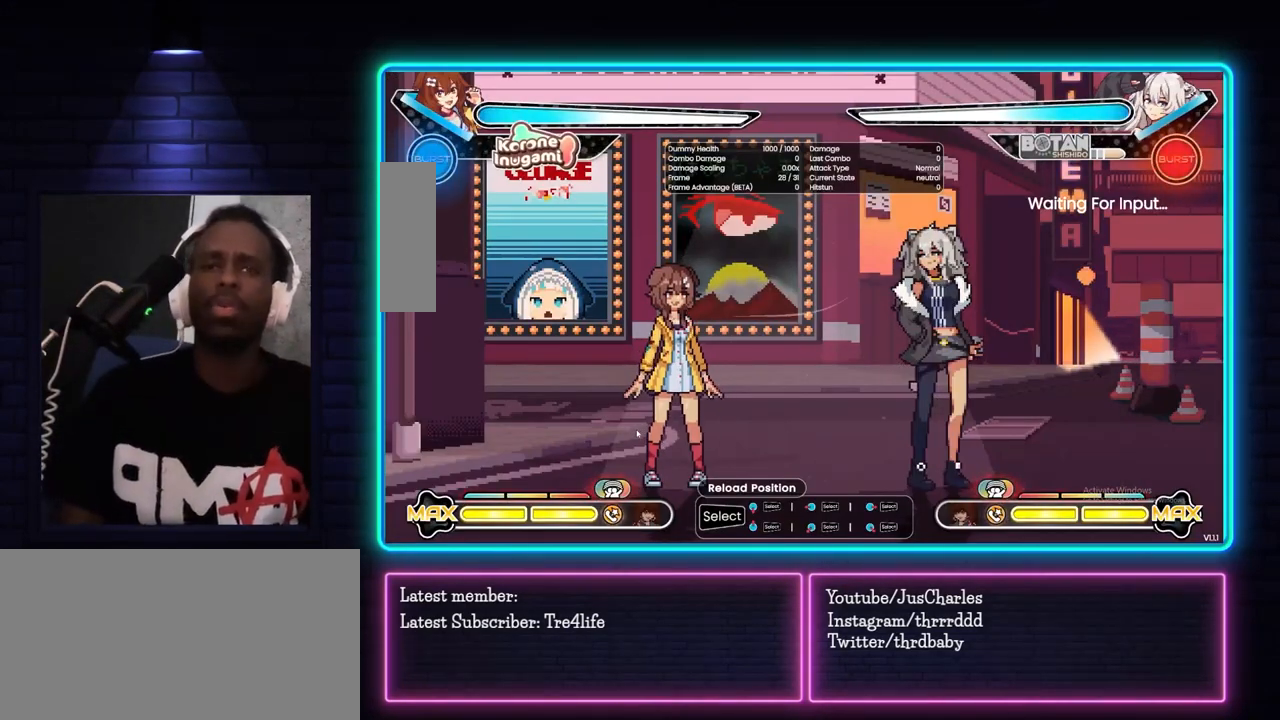
{"buttons": [], "left_stick": "center", "events": []}
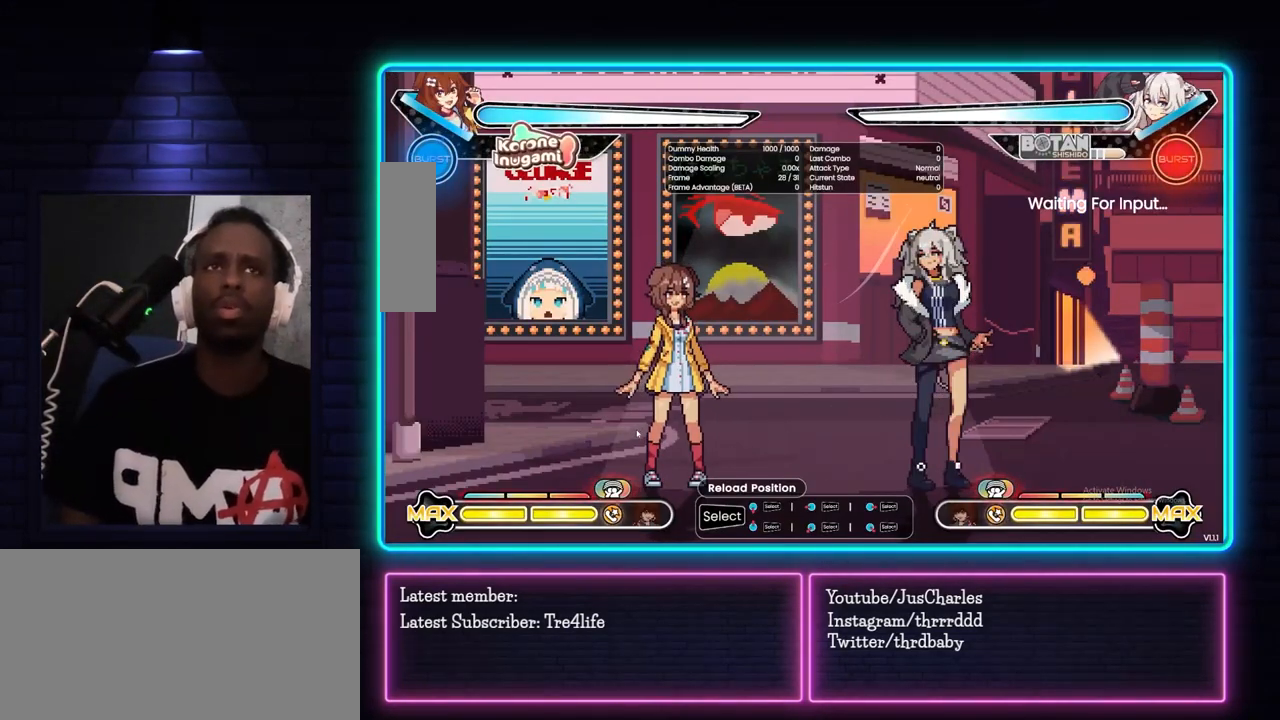
{"buttons": [], "left_stick": "left", "events": [[50, "left_stick", "left"], [150, "left_stick", "center"], [217, "left_stick", "left"]]}
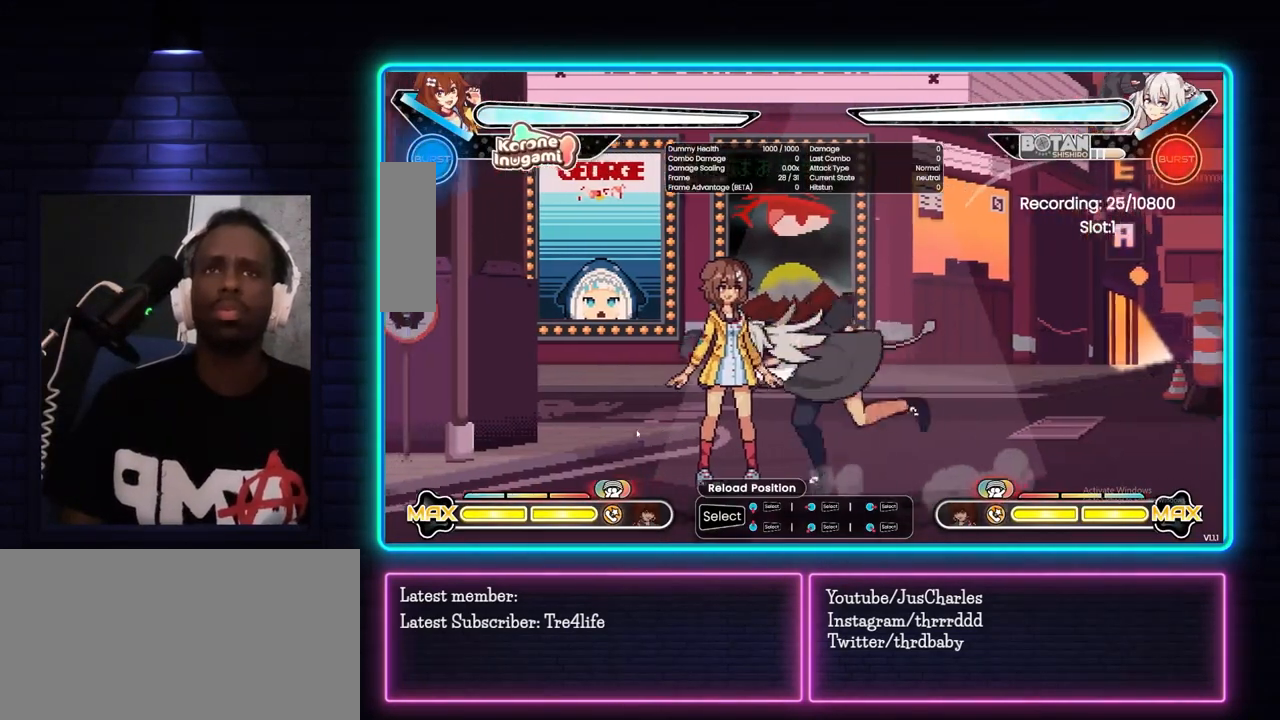
{"buttons": [], "left_stick": "center", "events": [[50, "R1", "down"], [167, "R1", "up"], [250, "left_stick", "center"]]}
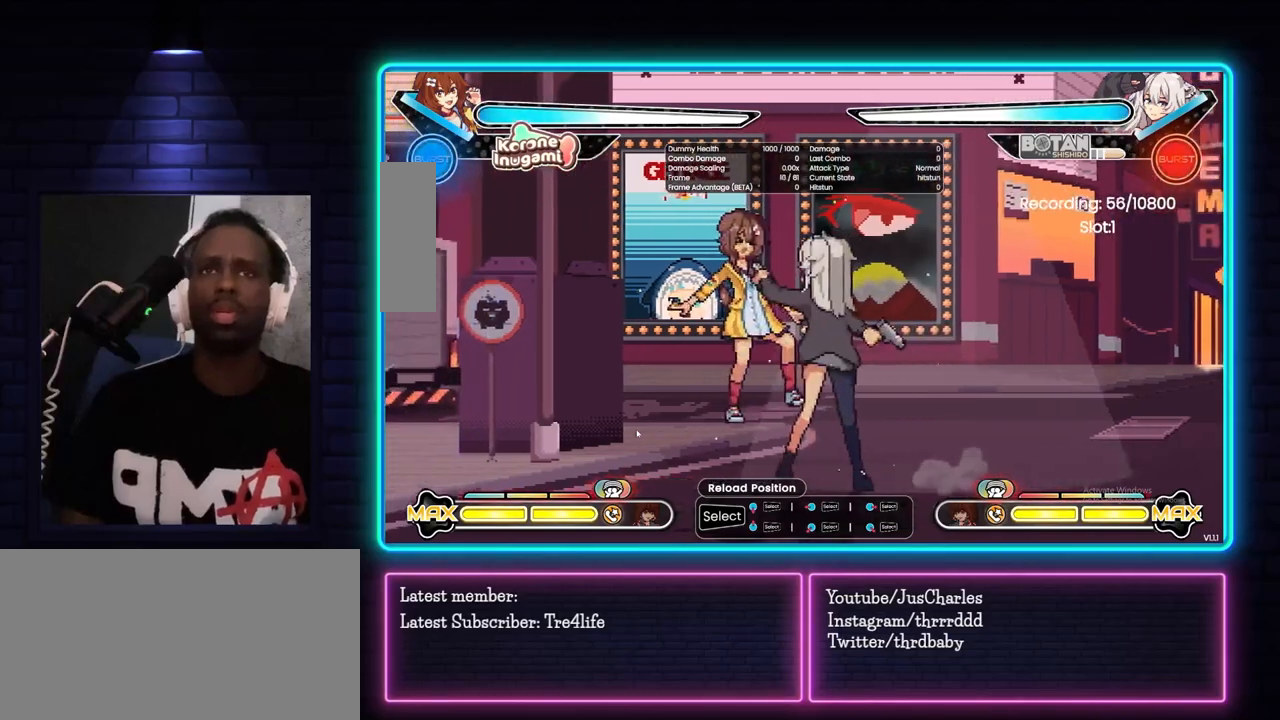
{"buttons": [], "left_stick": "center", "events": []}
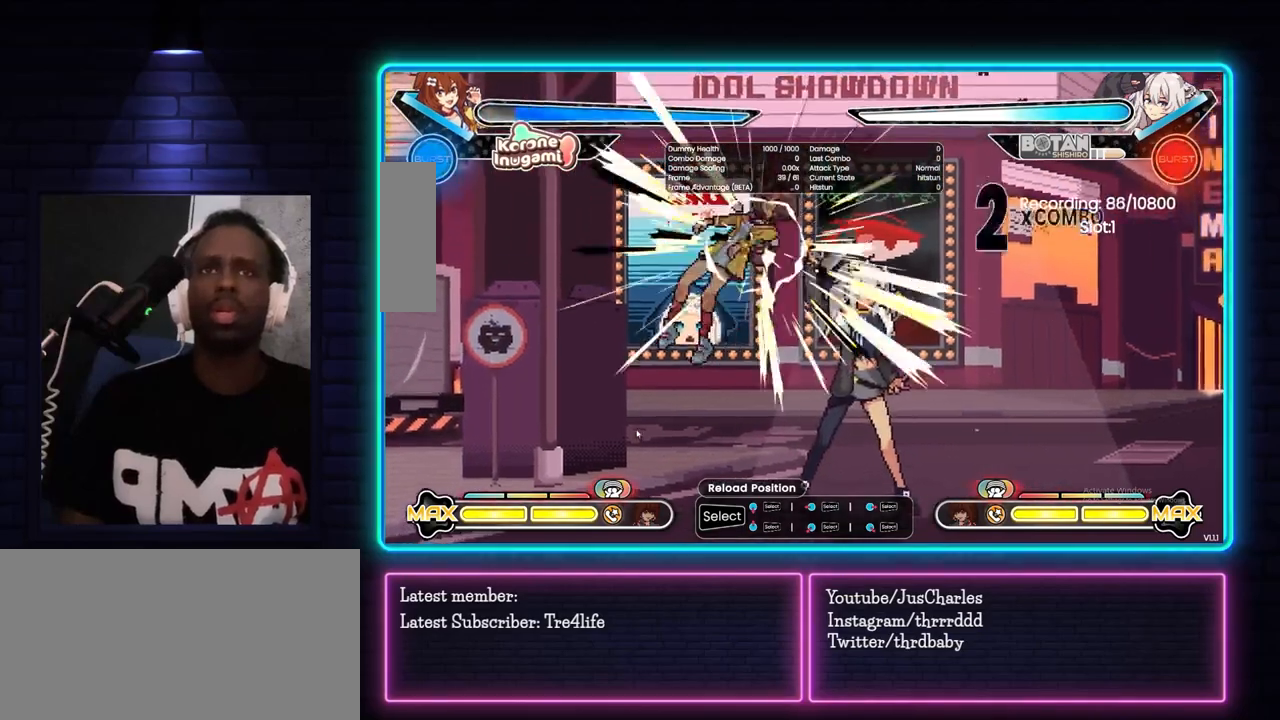
{"buttons": [], "left_stick": "left", "events": [[500, "left_stick", "left"]]}
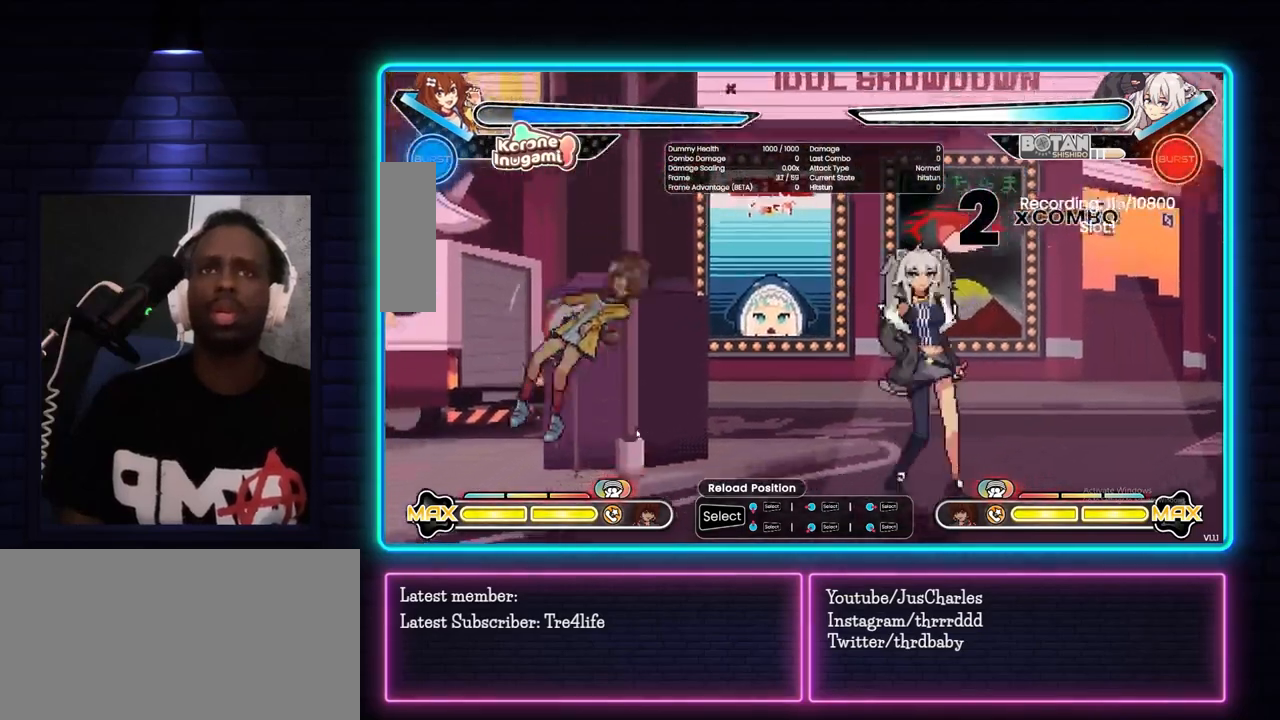
{"buttons": [], "left_stick": "left", "events": [[67, "left_stick", "center"], [133, "left_stick", "left"]]}
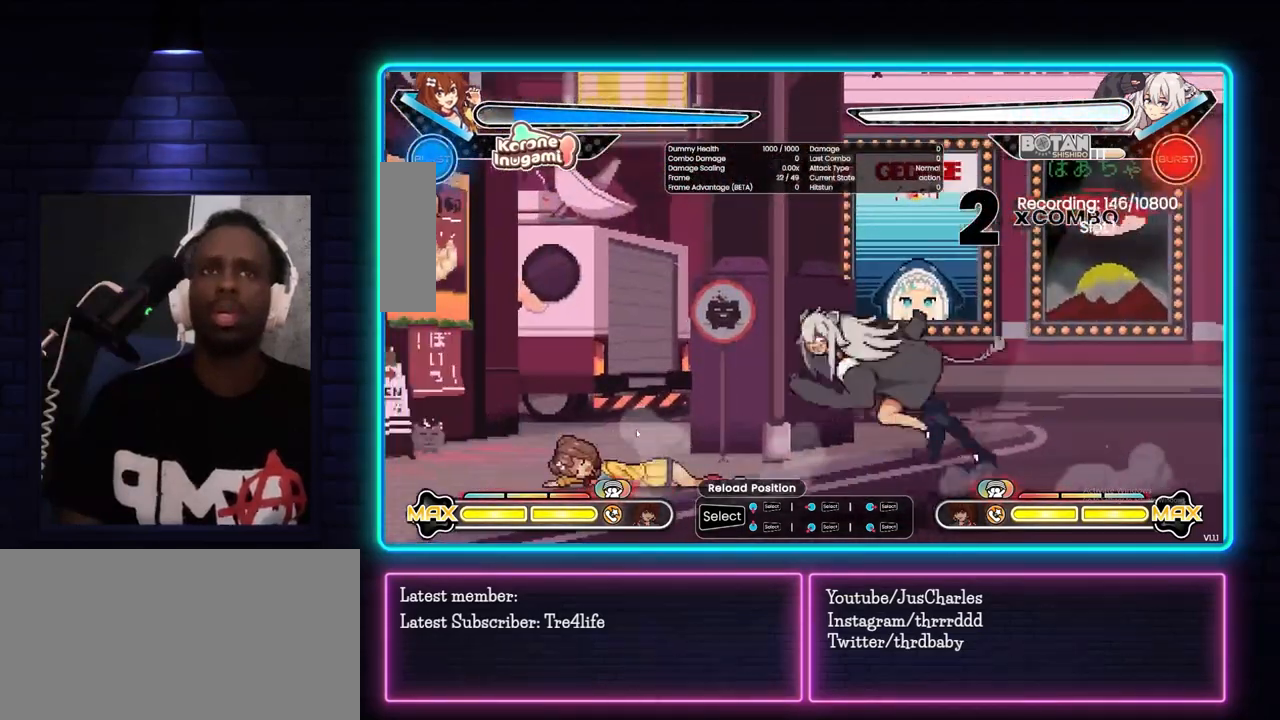
{"buttons": [], "left_stick": "center", "events": [[50, "left_stick", "up-left"], [150, "left_stick", "down"], [233, "CIRCLE", "down"], [450, "left_stick", "center"], [500, "CIRCLE", "up"]]}
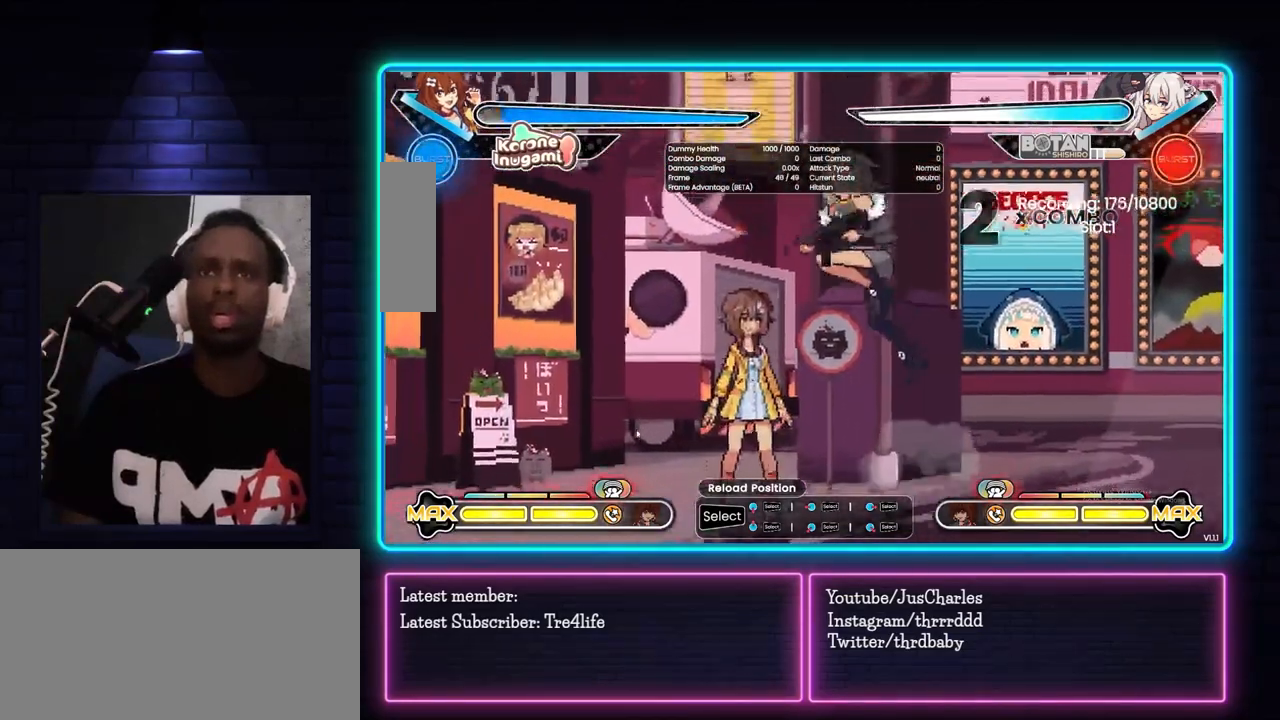
{"buttons": [], "left_stick": "center", "events": []}
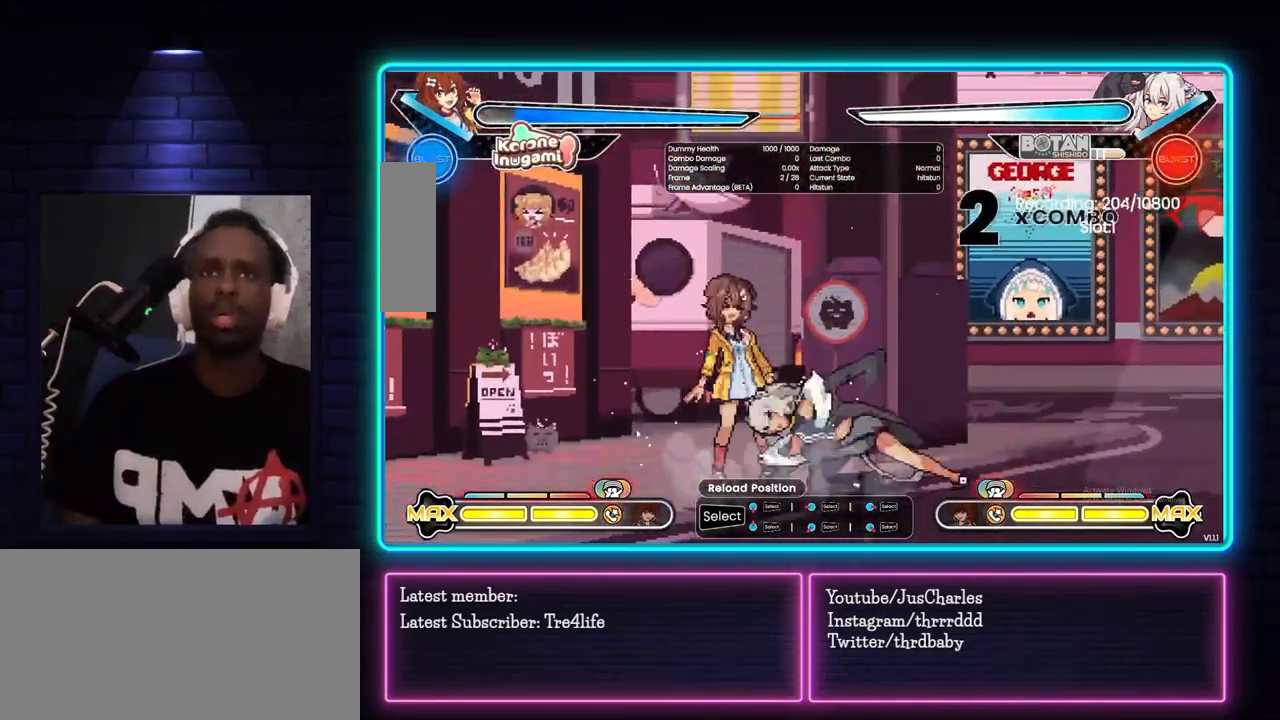
{"buttons": [], "left_stick": "center", "events": [[117, "TRIANGLE", "down"], [217, "TRIANGLE", "up"]]}
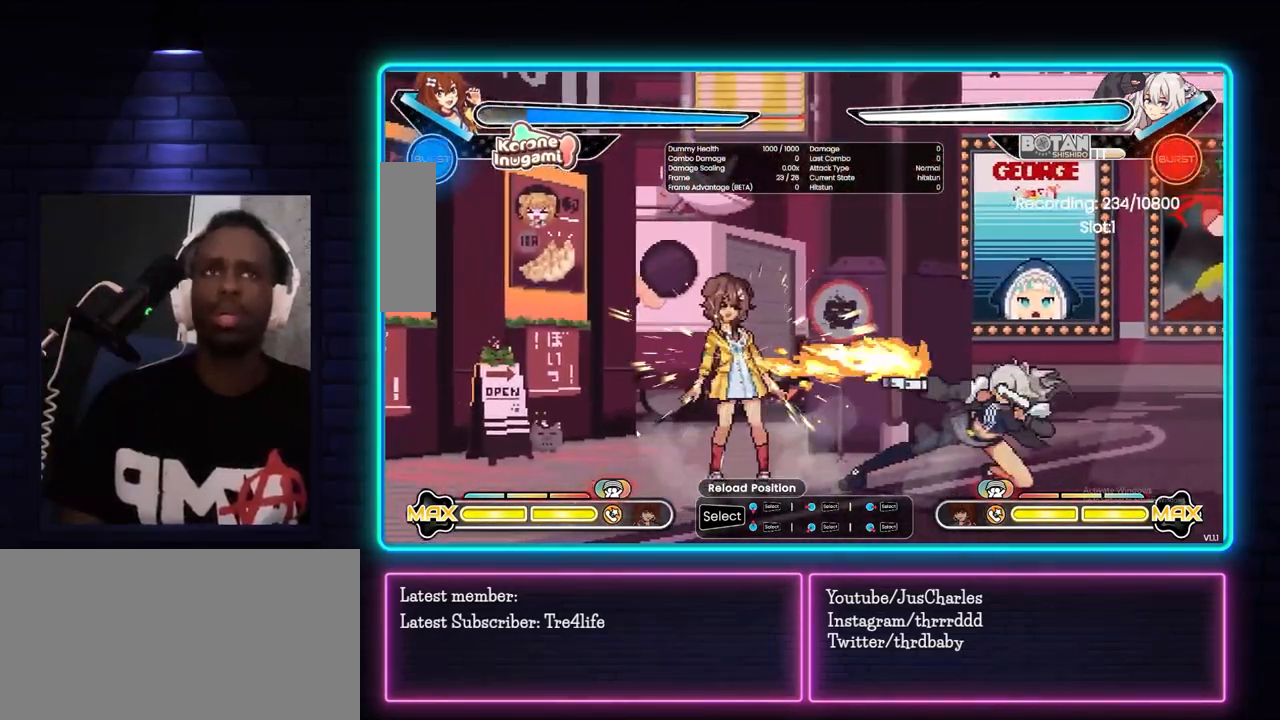
{"buttons": ["CIRCLE"], "left_stick": "center", "events": [[17, "TRIANGLE", "down"], [183, "TRIANGLE", "up"], [467, "CIRCLE", "down"]]}
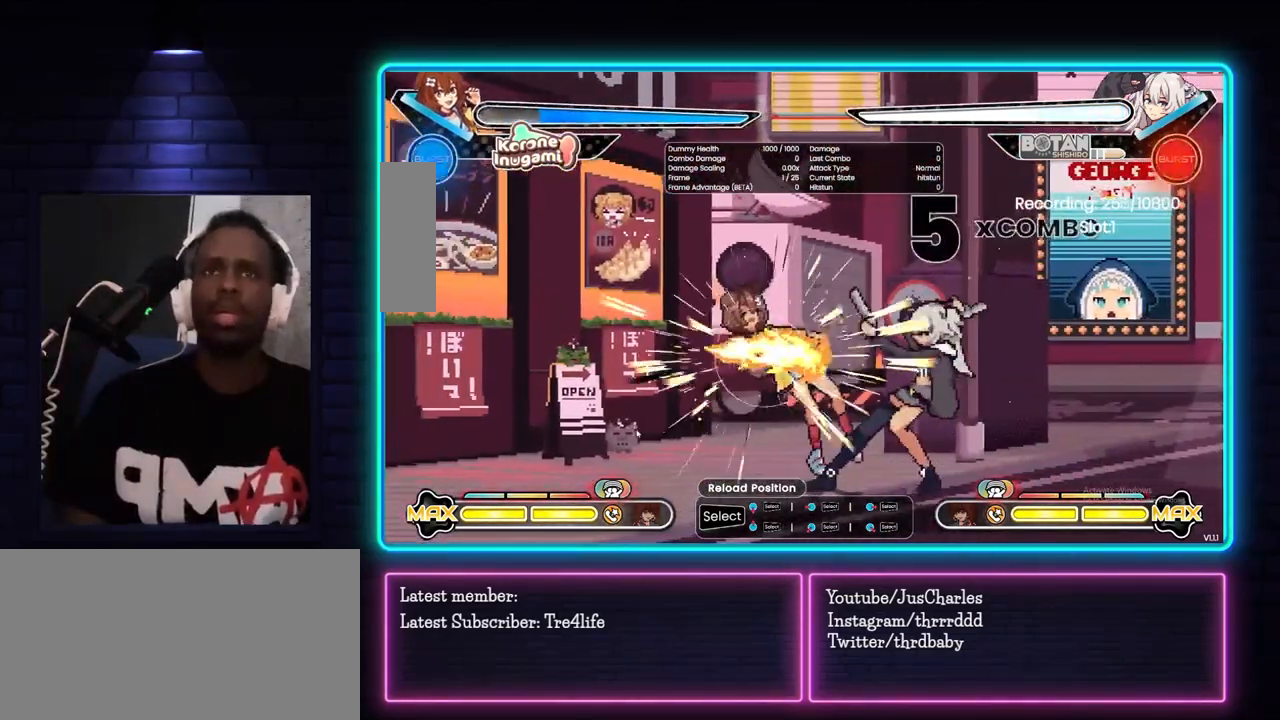
{"buttons": [], "left_stick": "center", "events": [[117, "CIRCLE", "up"]]}
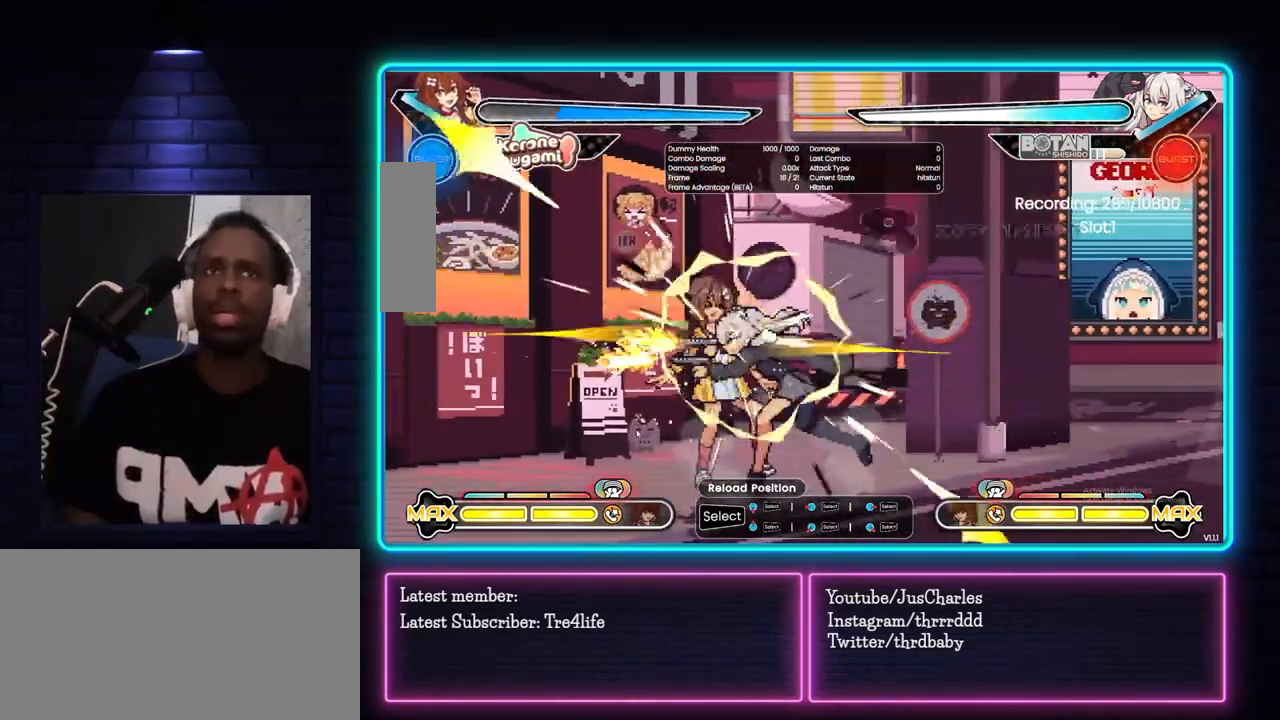
{"buttons": [], "left_stick": "center", "events": []}
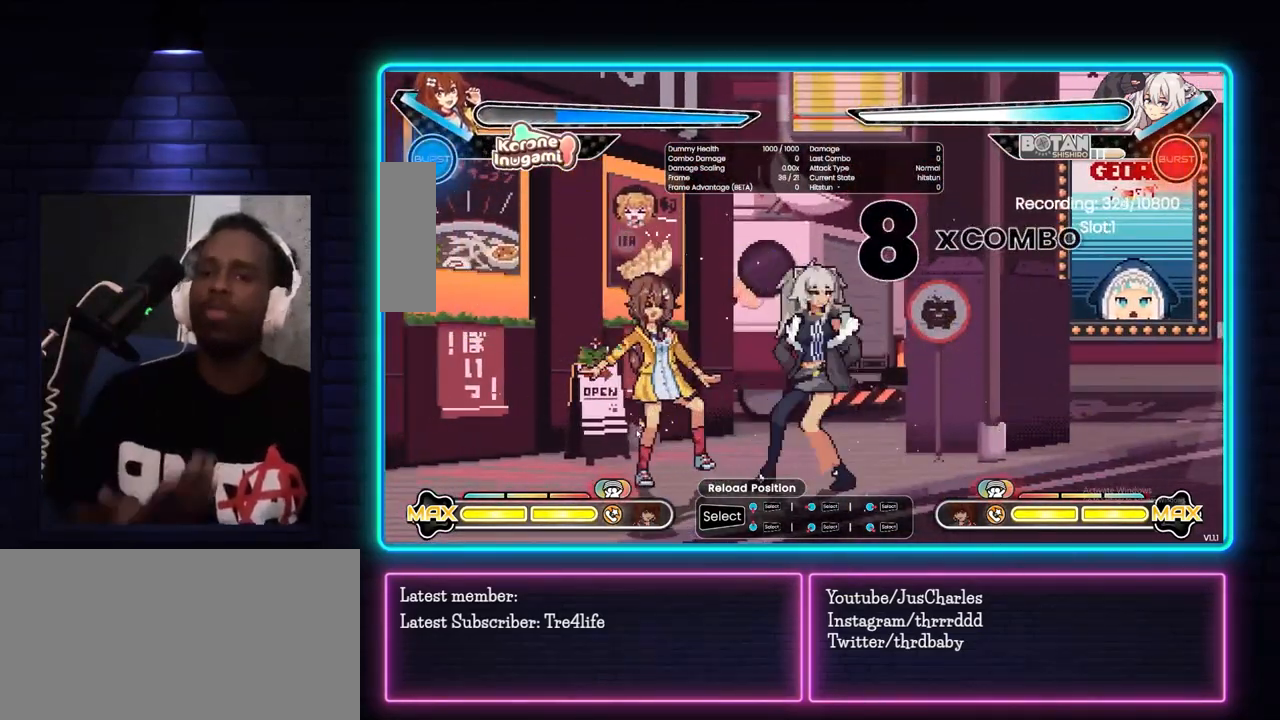
{"buttons": [], "left_stick": "center", "events": []}
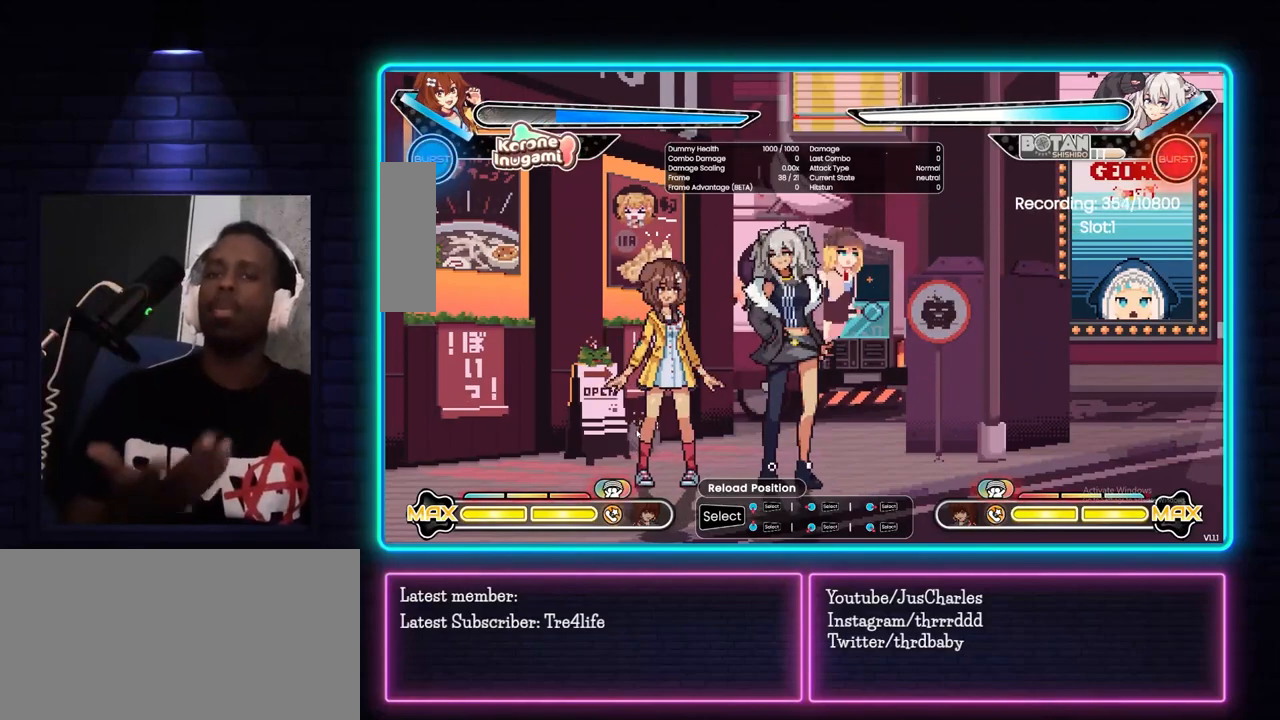
{"buttons": [], "left_stick": "center", "events": []}
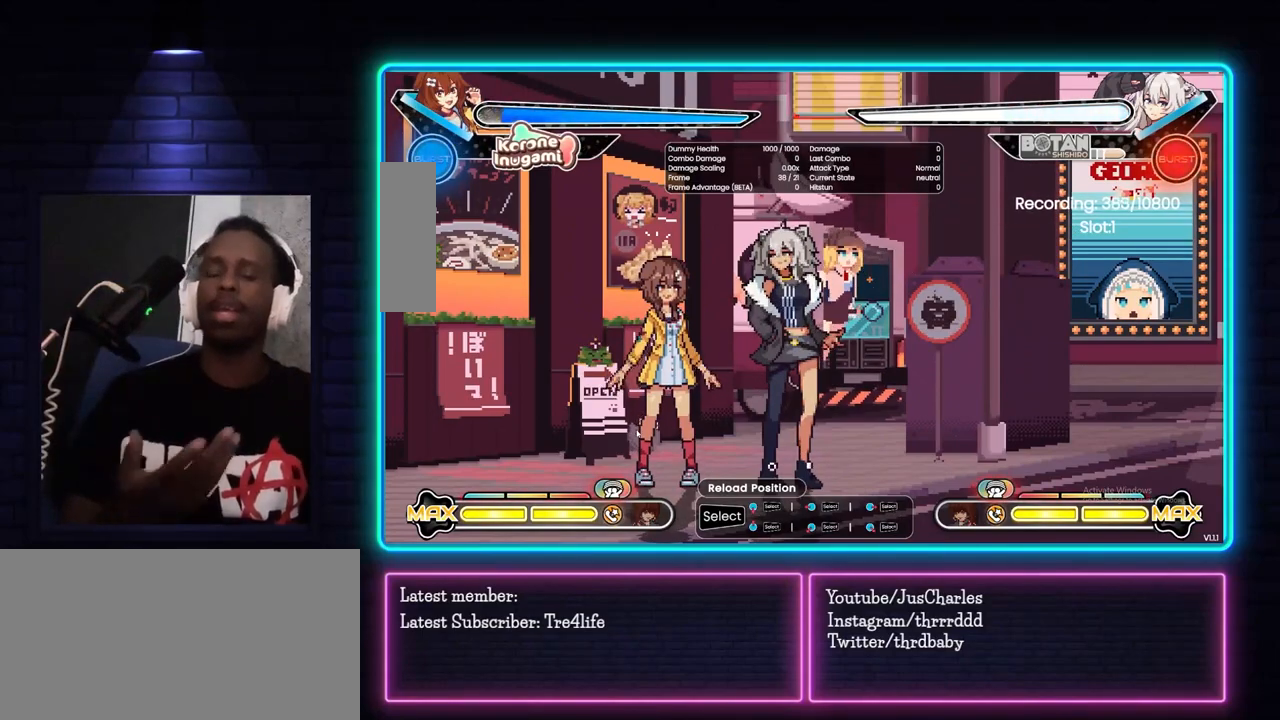
{"buttons": [], "left_stick": "center", "events": []}
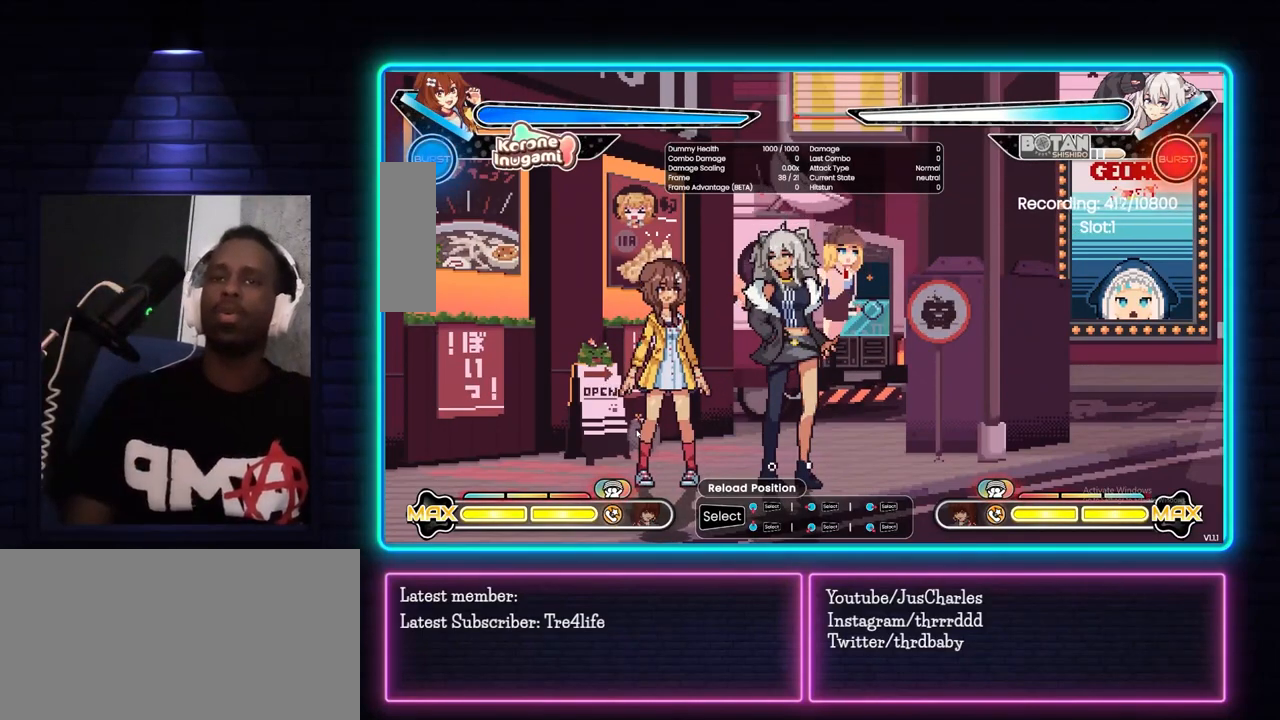
{"buttons": ["CIRCLE"], "left_stick": "down", "events": [[117, "left_stick", "left"], [283, "left_stick", "right"], [383, "left_stick", "down"], [400, "CIRCLE", "down"]]}
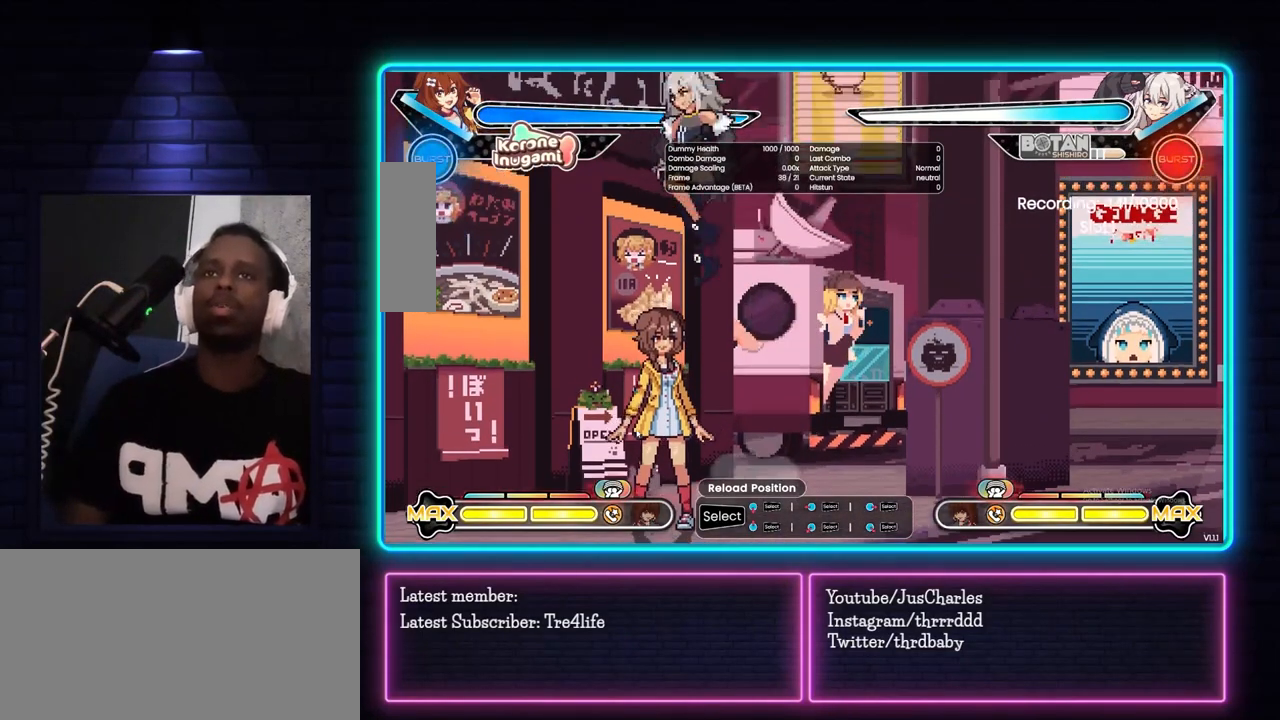
{"buttons": [], "left_stick": "center", "events": [[167, "CIRCLE", "up"], [233, "left_stick", "center"]]}
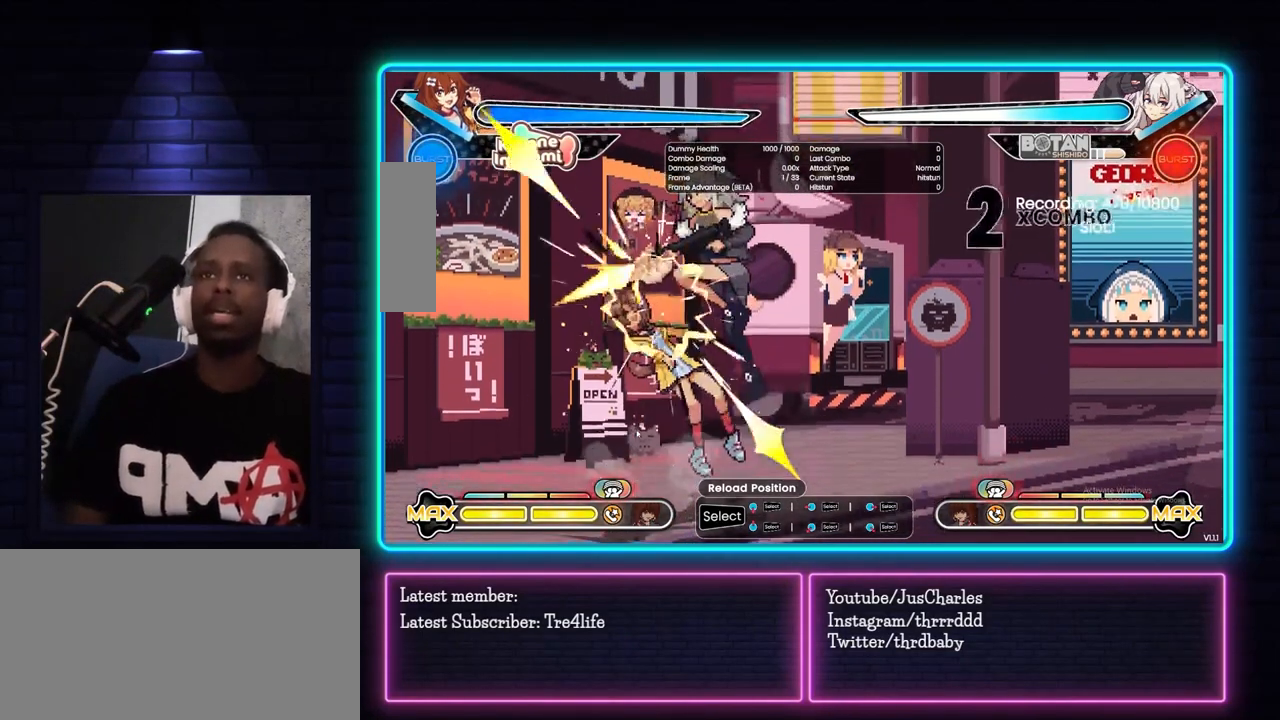
{"buttons": ["CIRCLE"], "left_stick": "down", "events": [[17, "left_stick", "up"], [183, "left_stick", "down"], [283, "CIRCLE", "down"]]}
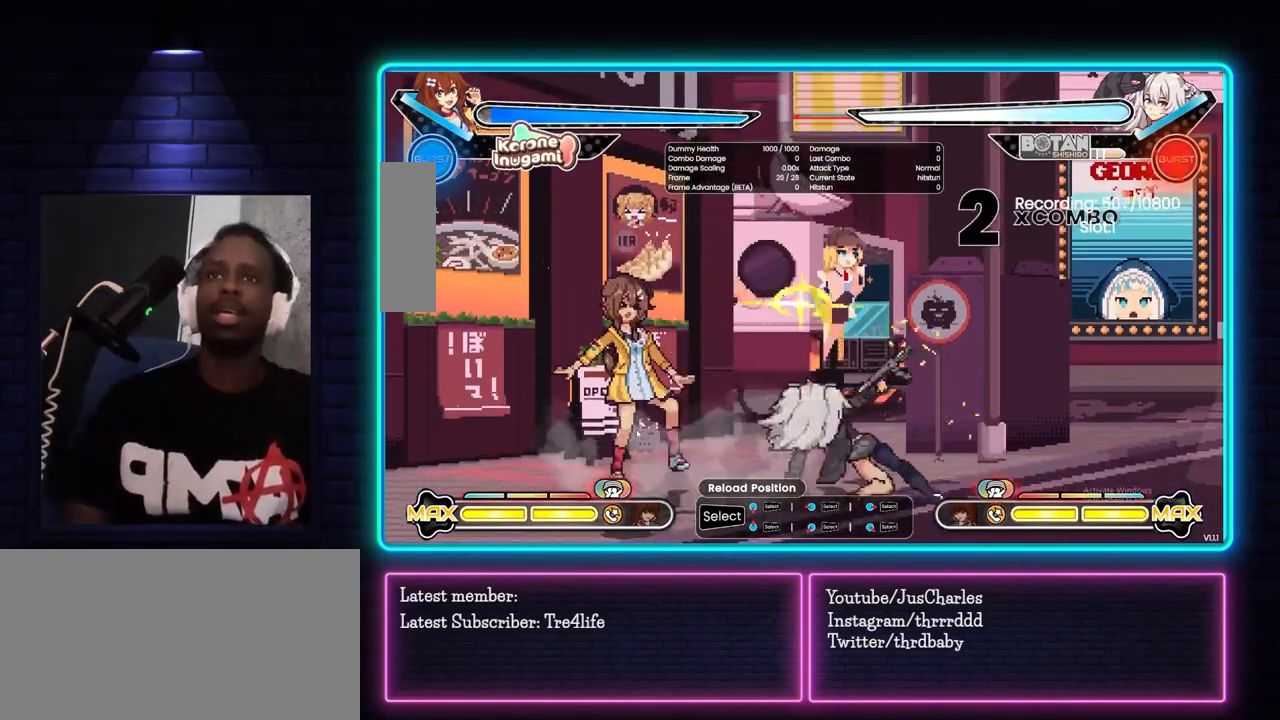
{"buttons": [], "left_stick": "center", "events": [[33, "CIRCLE", "up"], [67, "left_stick", "center"]]}
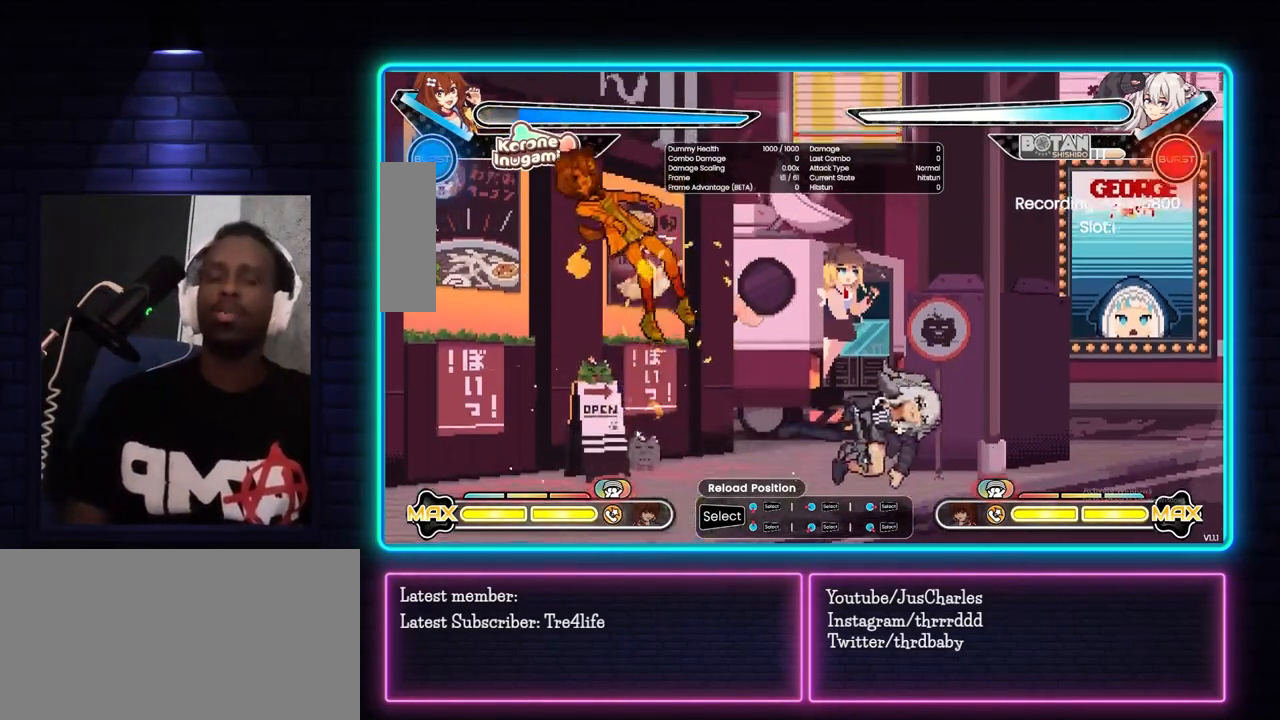
{"buttons": ["CIRCLE"], "left_stick": "down", "events": [[83, "left_stick", "up"], [217, "left_stick", "center"], [317, "left_stick", "down"], [383, "CIRCLE", "down"]]}
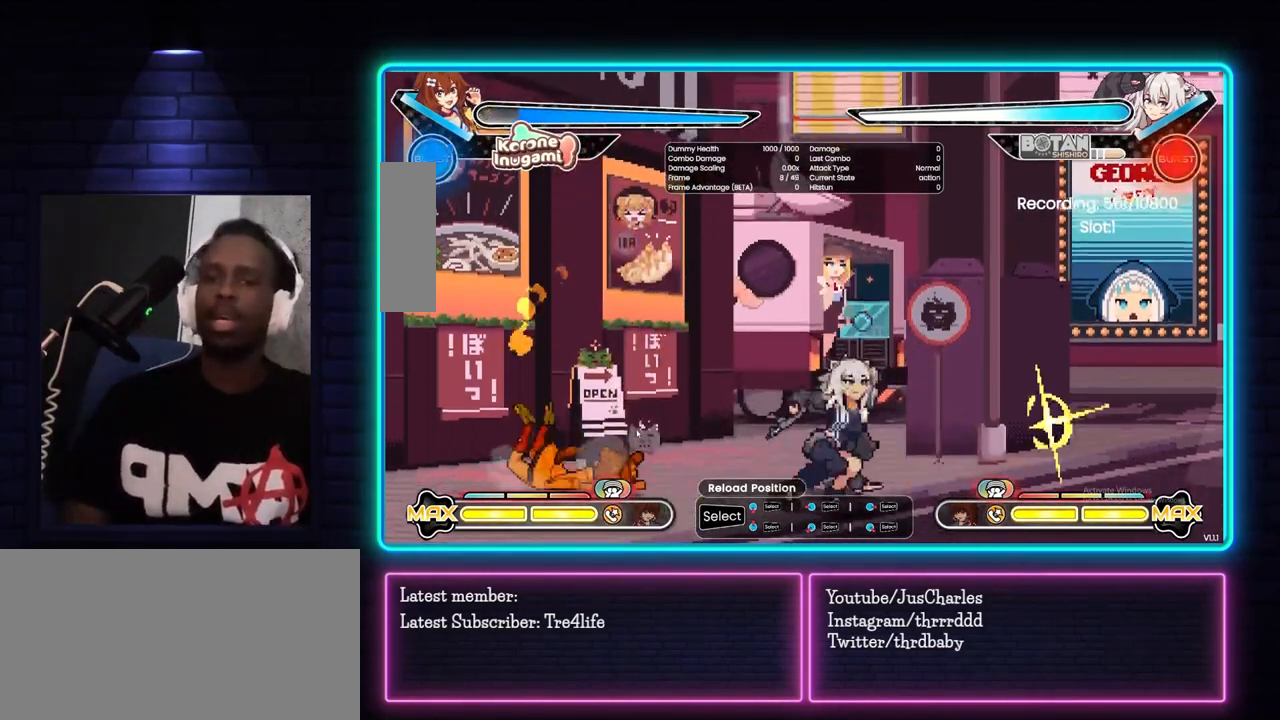
{"buttons": [], "left_stick": "center", "events": [[17, "CIRCLE", "up"], [67, "left_stick", "center"]]}